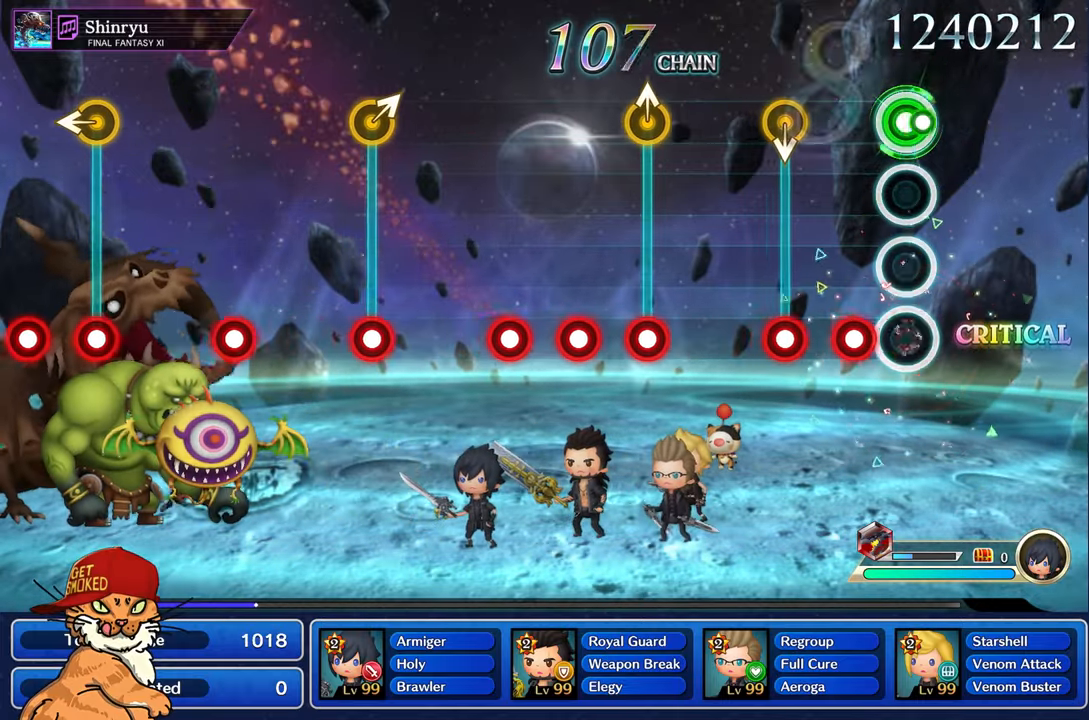
Gameplay with a controller (PlayStation layout); each line is a JSON object with the inputs held at the frame after it. "events" lists button and stick changes between this image and that frame as [ms after this image, input, new state], when the widget could be followed in between. Not read: L3 R2 R3.
{"buttons": [], "left_stick": "center", "right_stick": "center", "events": [[17, "L1", "up"], [67, "R1", "up"], [167, "R1", "down"], [267, "R1", "up"], [367, "R1", "down"], [500, "R1", "up"]]}
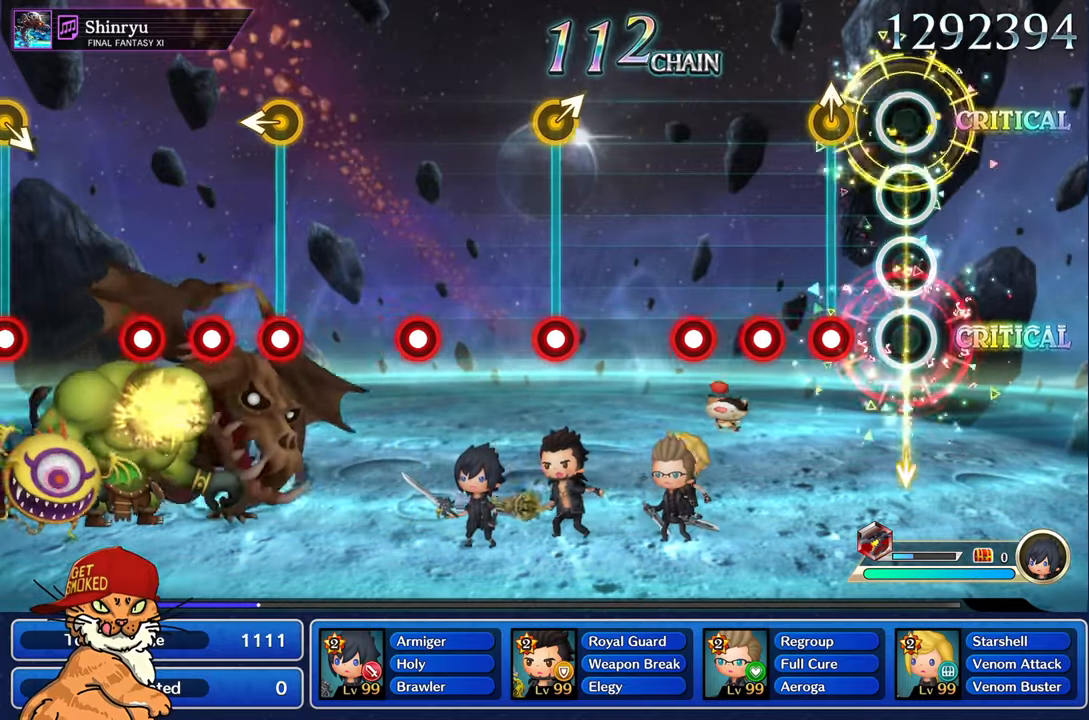
{"buttons": ["R1"], "left_stick": "center", "right_stick": "center", "events": [[217, "left_stick", "up"], [250, "R1", "down"], [333, "R1", "up"], [400, "left_stick", "center"], [433, "R1", "down"]]}
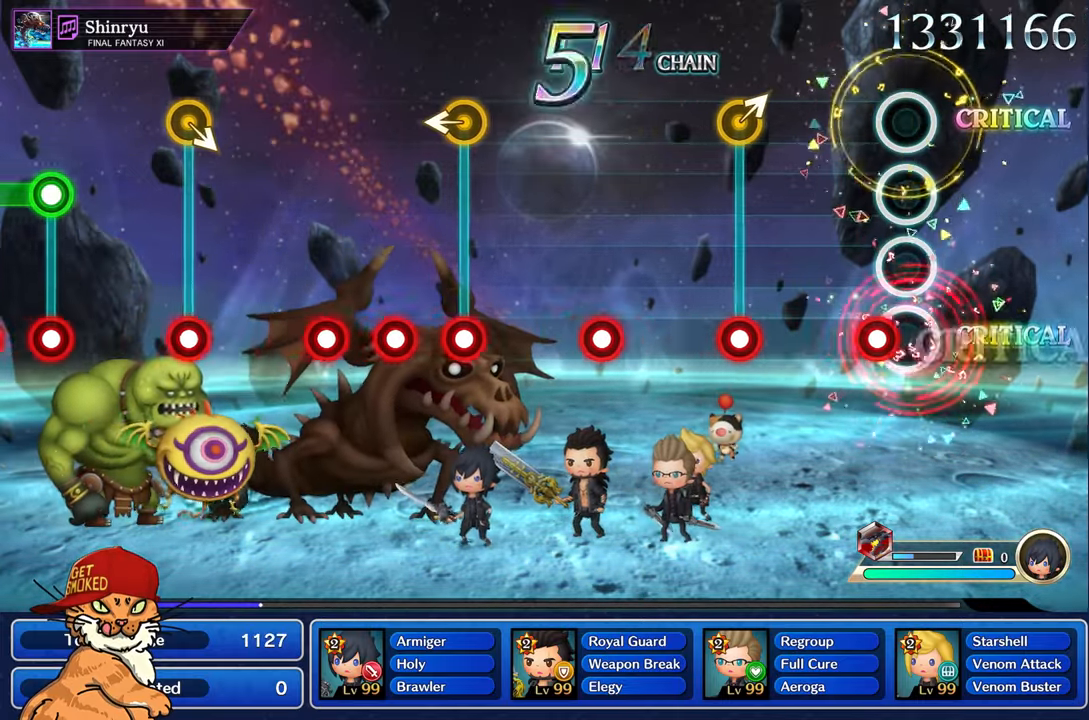
{"buttons": ["R1"], "left_stick": "right", "right_stick": "center", "events": [[33, "R1", "up"], [133, "R1", "down"], [267, "R1", "up"], [483, "left_stick", "right"], [500, "R1", "down"]]}
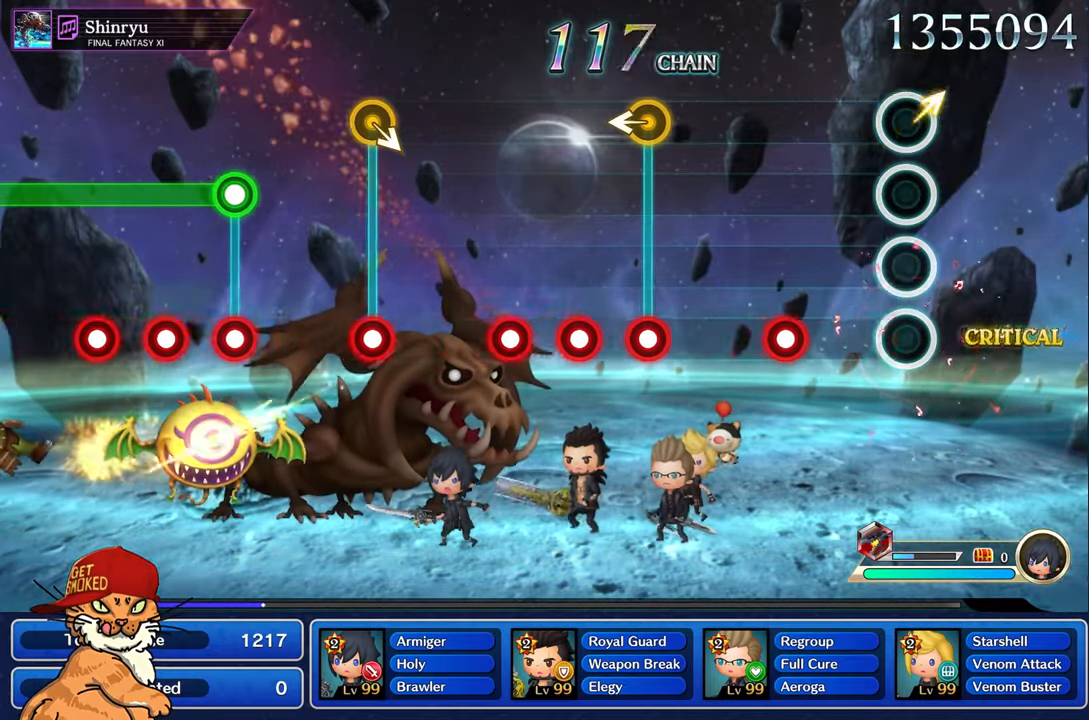
{"buttons": [], "left_stick": "center", "right_stick": "center", "events": [[133, "R1", "up"], [150, "left_stick", "center"], [367, "R1", "down"], [483, "R1", "up"]]}
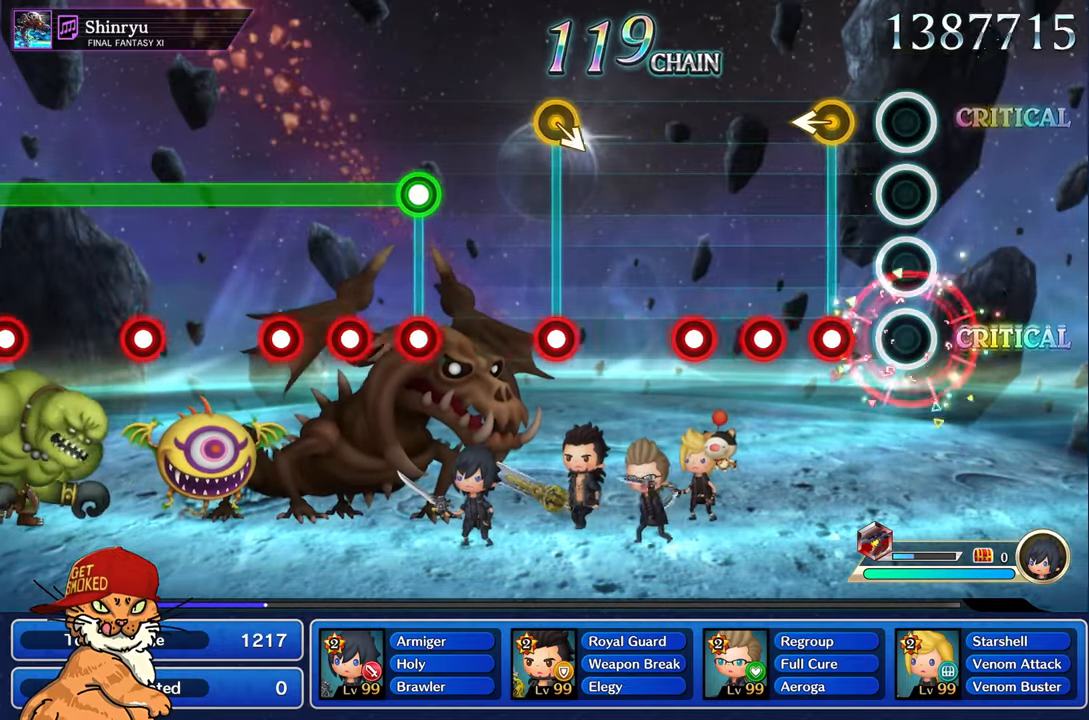
{"buttons": ["R1"], "left_stick": "center", "right_stick": "center", "events": [[233, "left_stick", "left"], [250, "R1", "down"], [350, "R1", "up"], [400, "left_stick", "center"], [450, "R1", "down"]]}
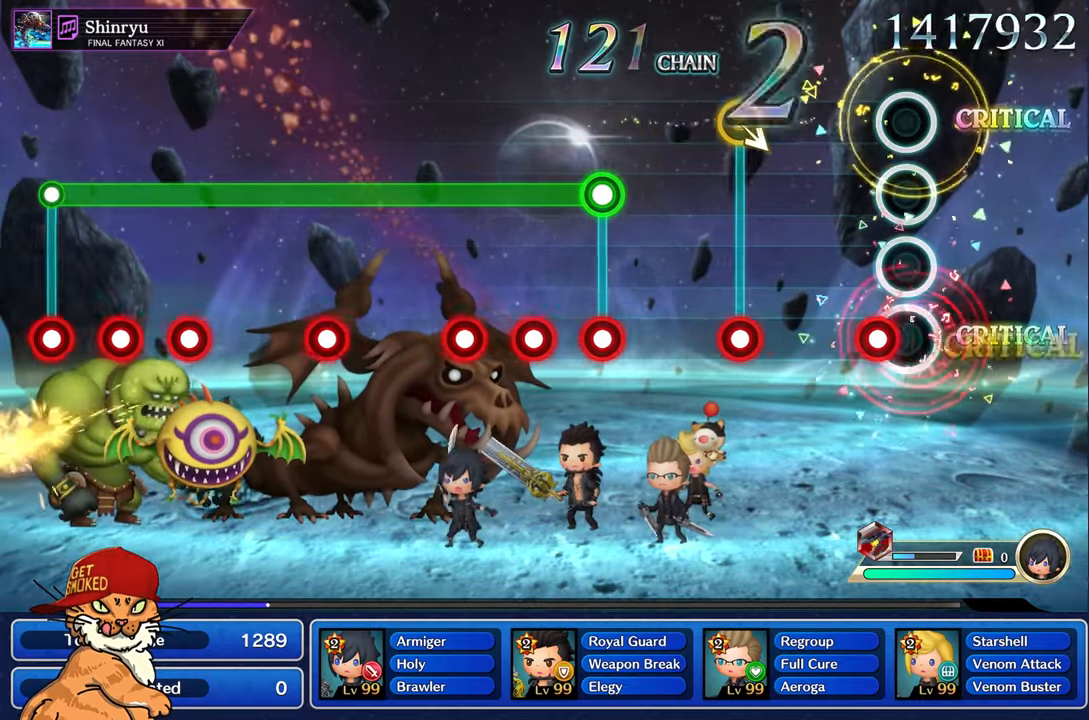
{"buttons": ["R1"], "left_stick": "center", "right_stick": "center", "events": [[33, "R1", "up"], [133, "R1", "down"], [250, "R1", "up"], [500, "R1", "down"]]}
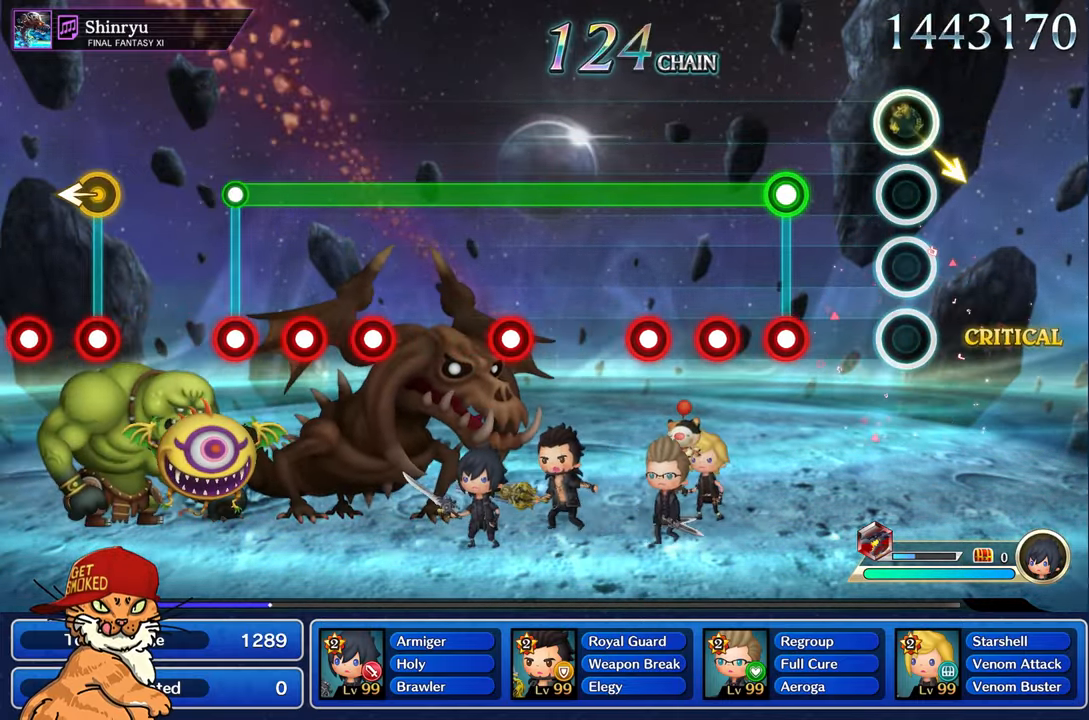
{"buttons": ["L1"], "left_stick": "center", "right_stick": "center", "events": [[117, "R1", "up"], [367, "L1", "down"], [383, "R1", "down"], [467, "R1", "up"]]}
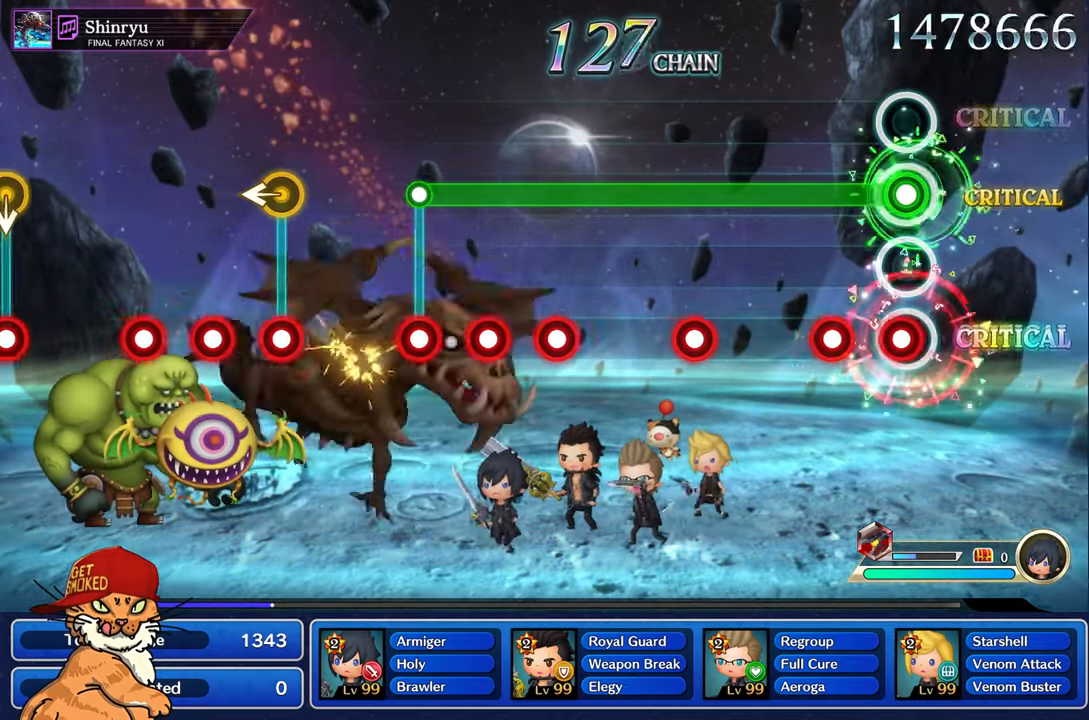
{"buttons": ["L1"], "left_stick": "center", "right_stick": "center", "events": [[50, "R1", "down"], [150, "R1", "up"], [250, "R1", "down"], [350, "R1", "up"]]}
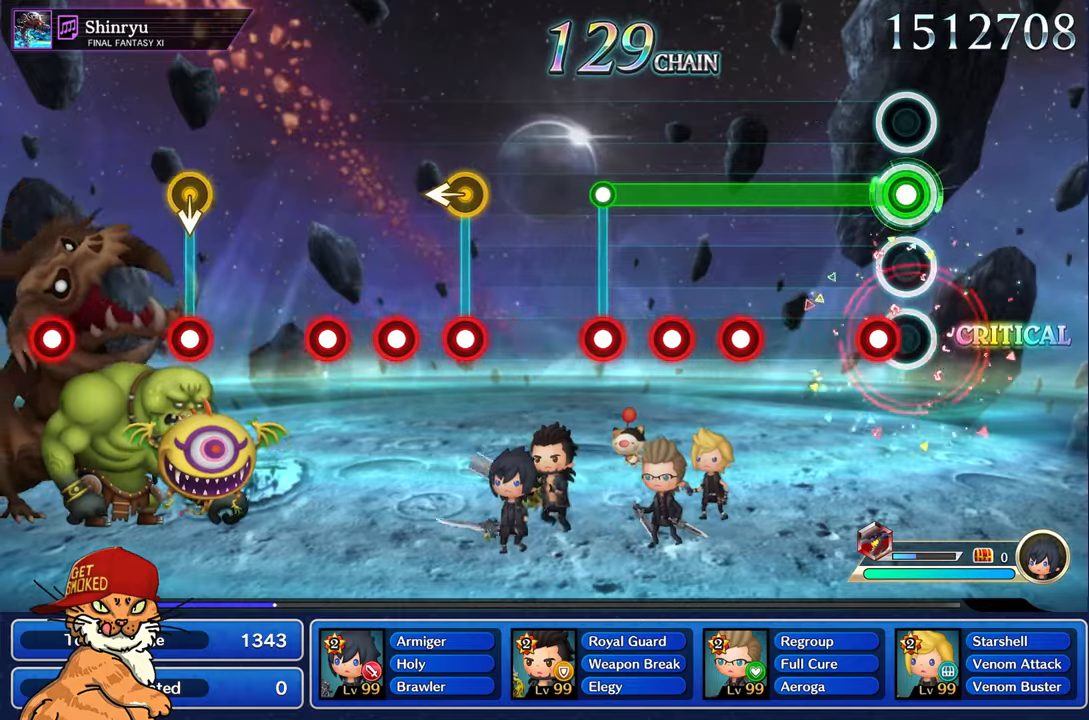
{"buttons": ["L1", "R1"], "left_stick": "center", "right_stick": "center", "events": [[117, "R1", "down"], [217, "R1", "up"], [500, "R1", "down"]]}
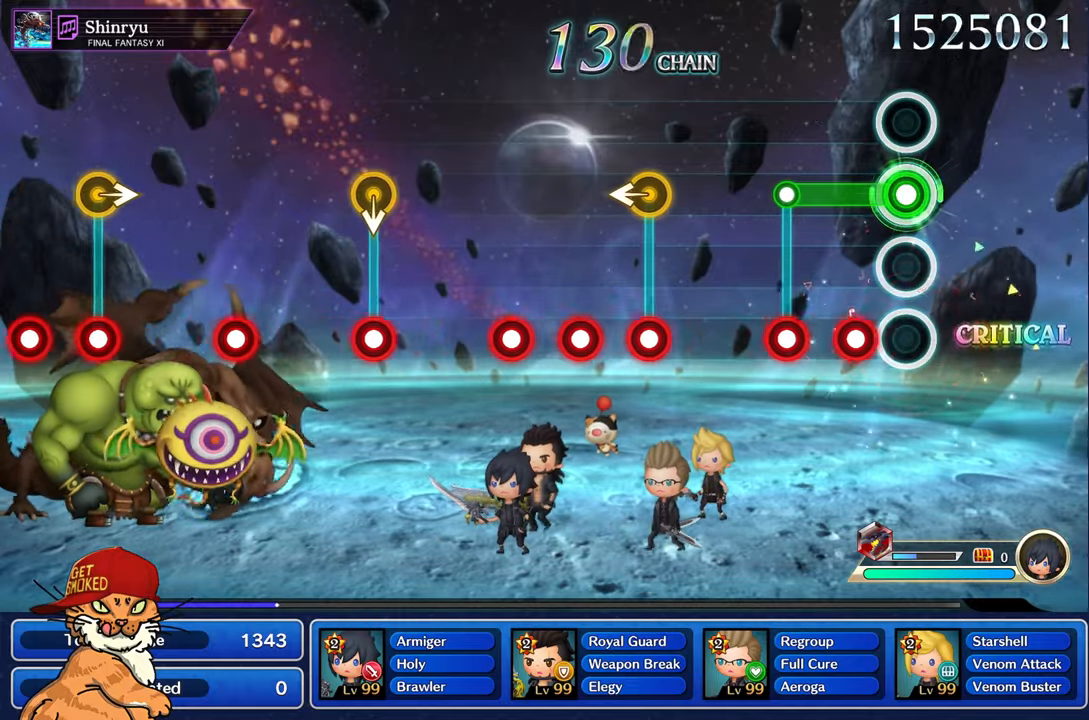
{"buttons": [], "left_stick": "center", "right_stick": "center", "events": [[84, "R1", "up"], [184, "R1", "down"], [267, "R1", "up"], [384, "R1", "down"], [400, "L1", "up"], [417, "R1", "up"]]}
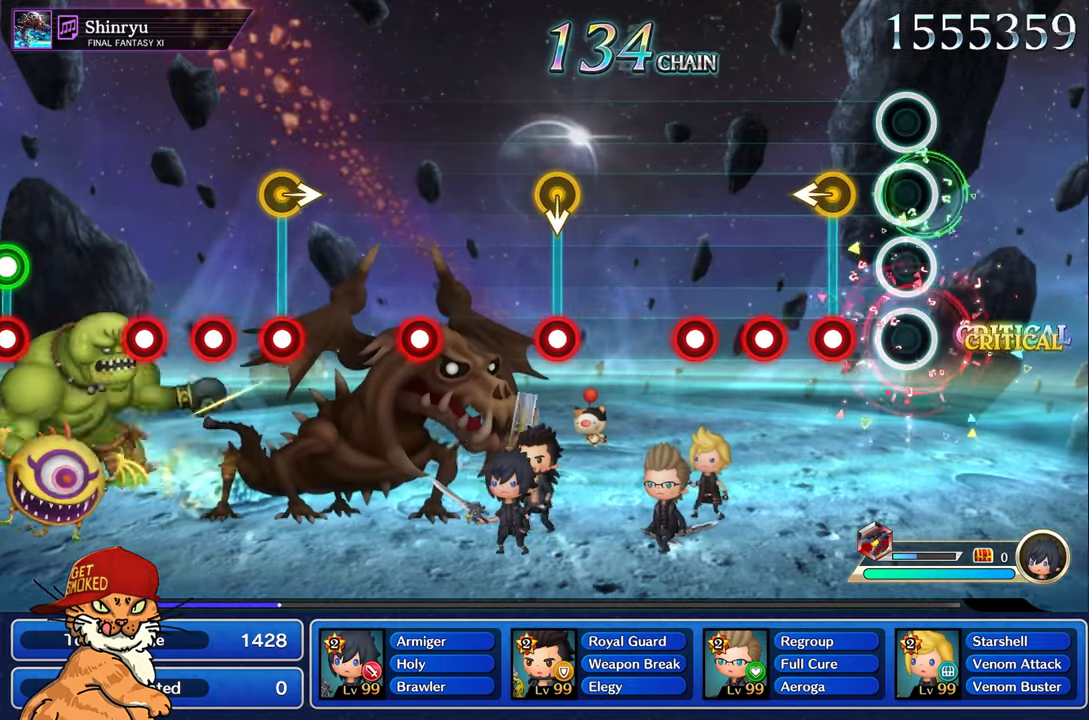
{"buttons": ["R1"], "left_stick": "center", "right_stick": "center", "events": [[234, "left_stick", "left"], [250, "R1", "down"], [334, "R1", "up"], [384, "left_stick", "center"], [434, "R1", "down"]]}
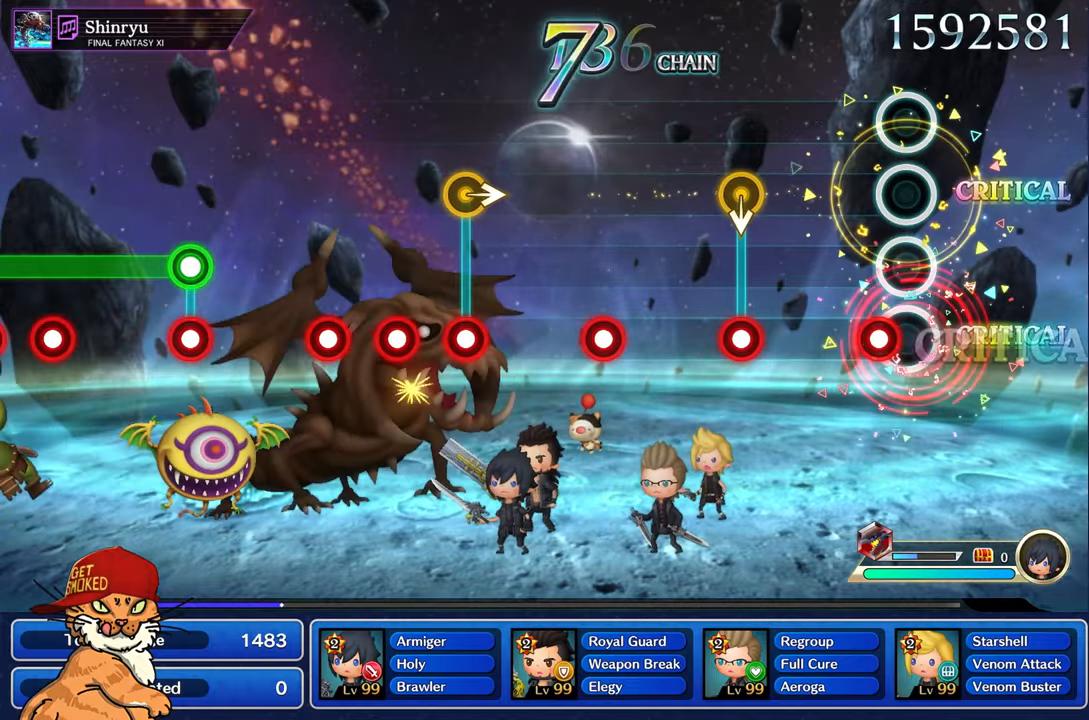
{"buttons": ["R1"], "left_stick": "center", "right_stick": "center", "events": [[34, "R1", "up"], [134, "R1", "down"], [234, "R1", "up"], [484, "R1", "down"]]}
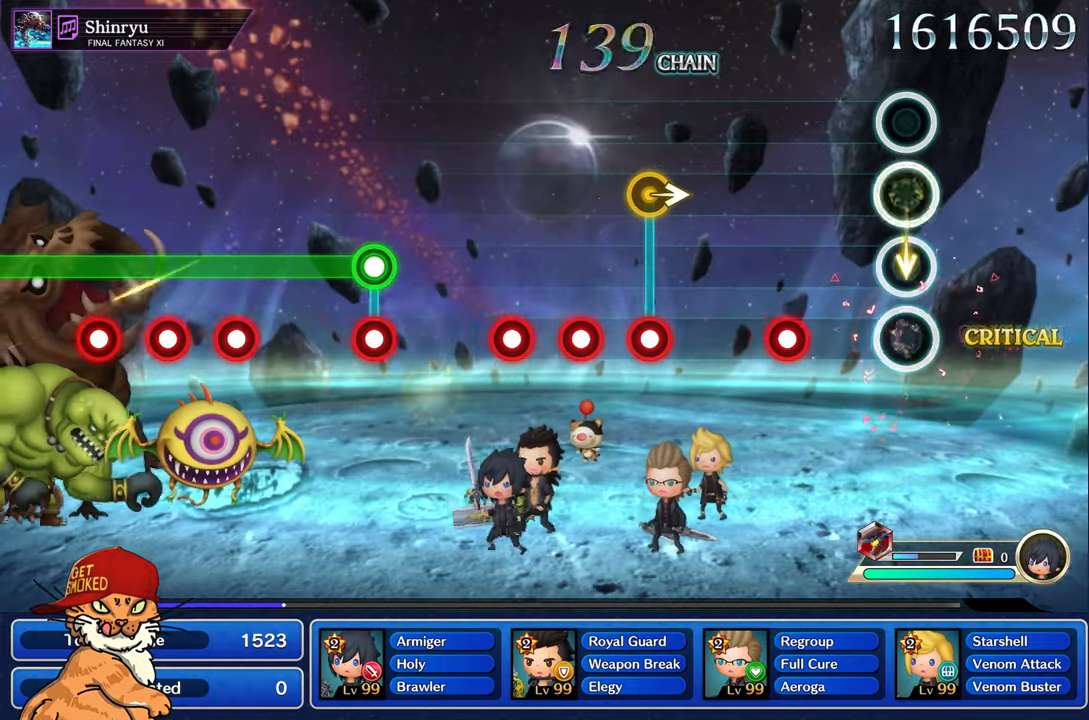
{"buttons": [], "left_stick": "center", "right_stick": "center", "events": [[100, "R1", "up"], [367, "R1", "down"], [484, "R1", "up"]]}
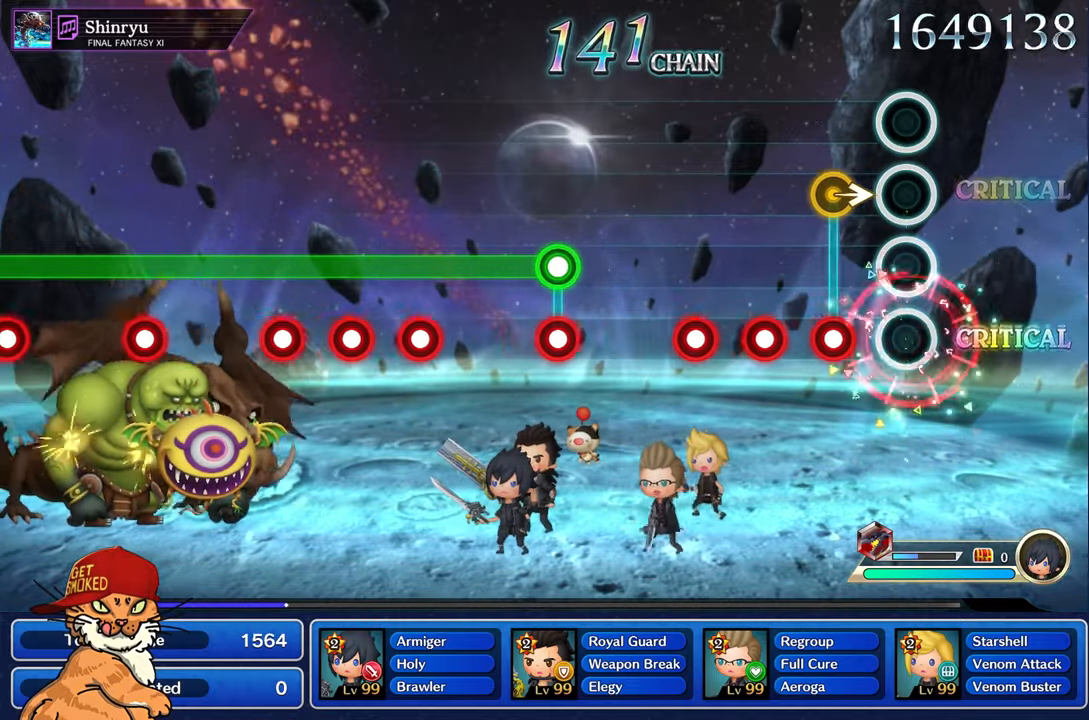
{"buttons": [], "left_stick": "center", "right_stick": "center", "events": [[234, "R1", "down"], [317, "R1", "up"], [417, "R1", "down"], [500, "R1", "up"]]}
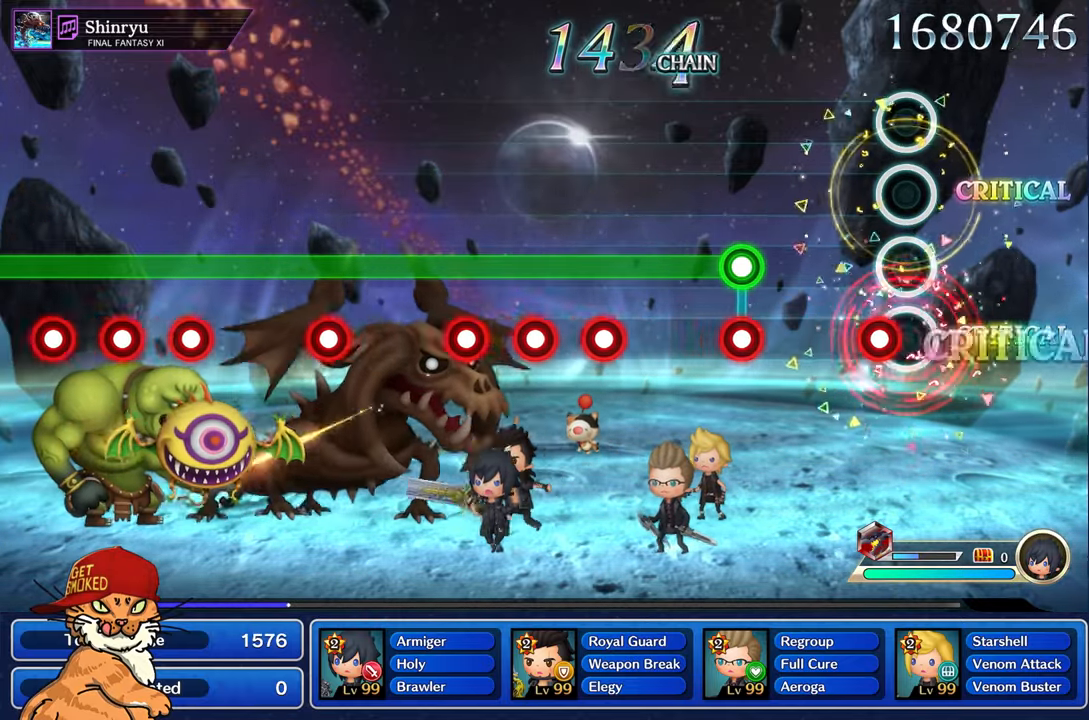
{"buttons": ["L1", "R1"], "left_stick": "center", "right_stick": "center", "events": [[117, "R1", "down"], [200, "R1", "up"], [484, "L1", "down"], [500, "R1", "down"]]}
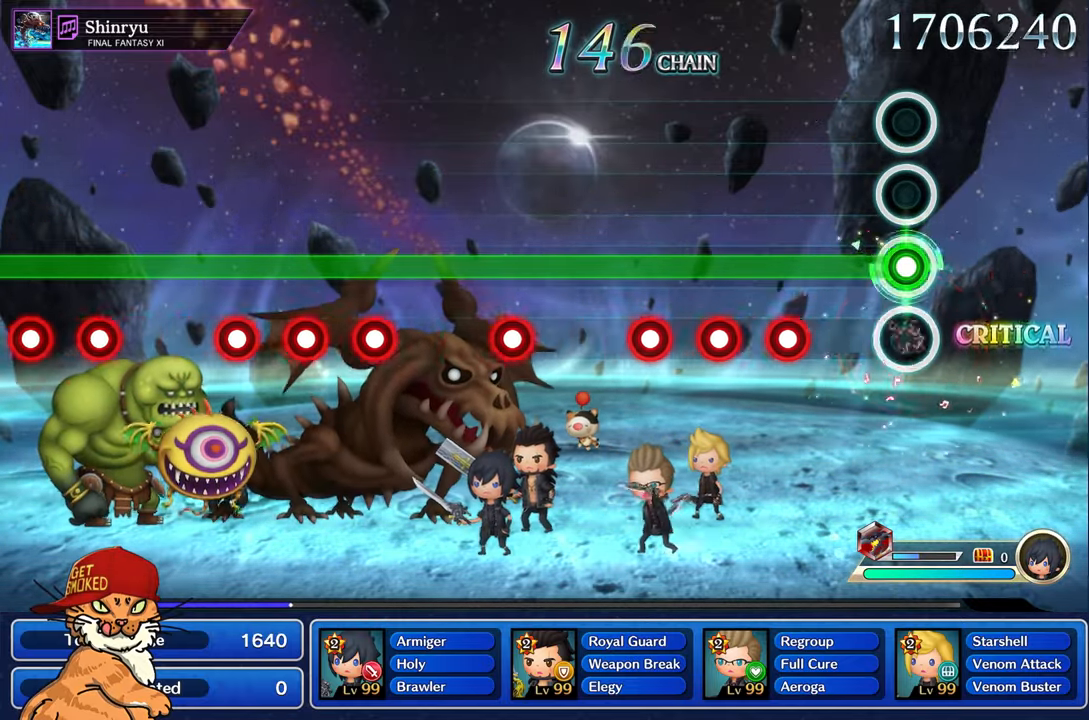
{"buttons": ["L1"], "left_stick": "center", "right_stick": "center", "events": [[117, "R1", "up"], [367, "R1", "down"], [450, "R1", "up"]]}
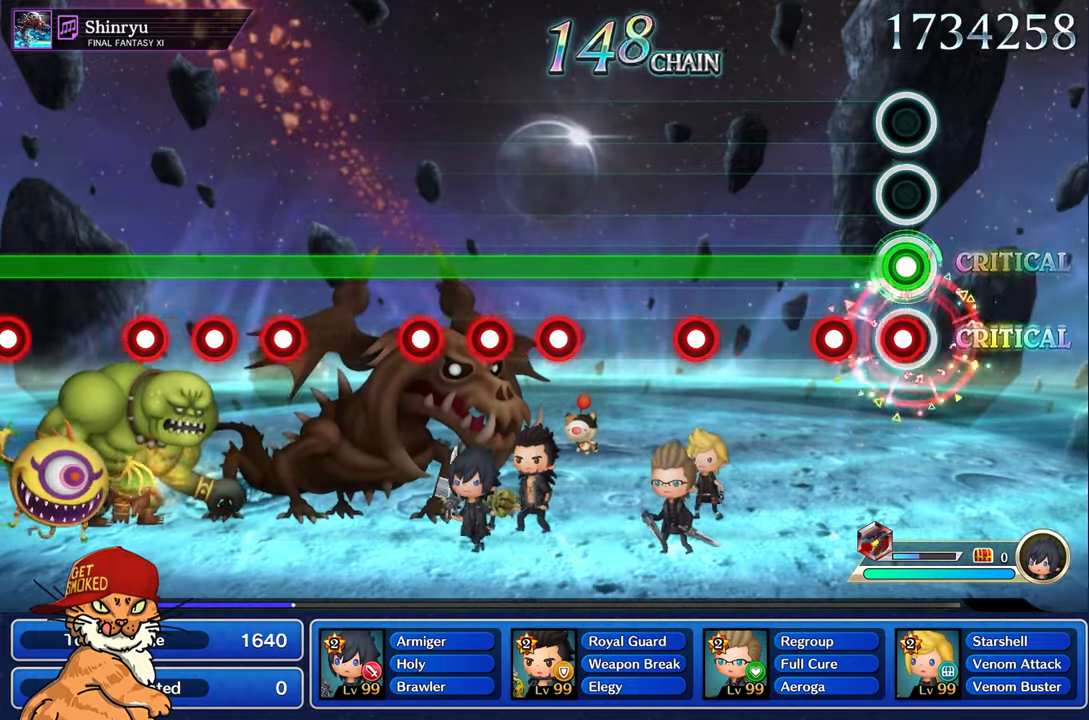
{"buttons": ["L1"], "left_stick": "center", "right_stick": "center", "events": [[50, "R1", "down"], [134, "R1", "up"], [234, "R1", "down"], [334, "R1", "up"]]}
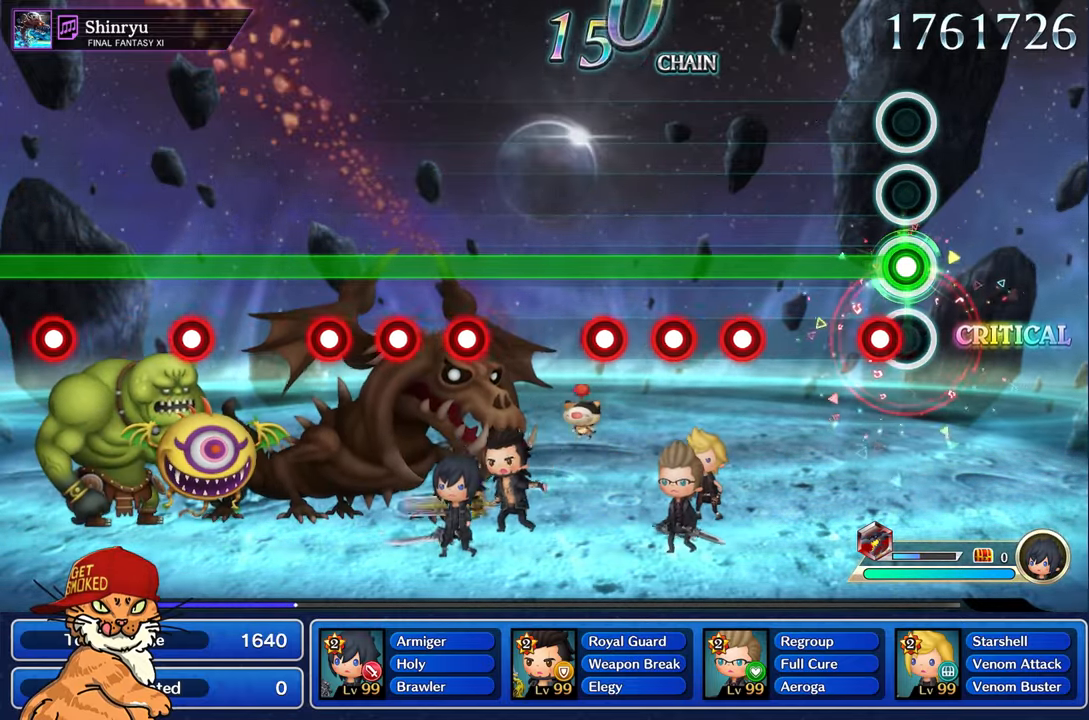
{"buttons": ["L1", "R1"], "left_stick": "center", "right_stick": "center", "events": [[117, "R1", "down"], [217, "R1", "up"], [483, "R1", "down"]]}
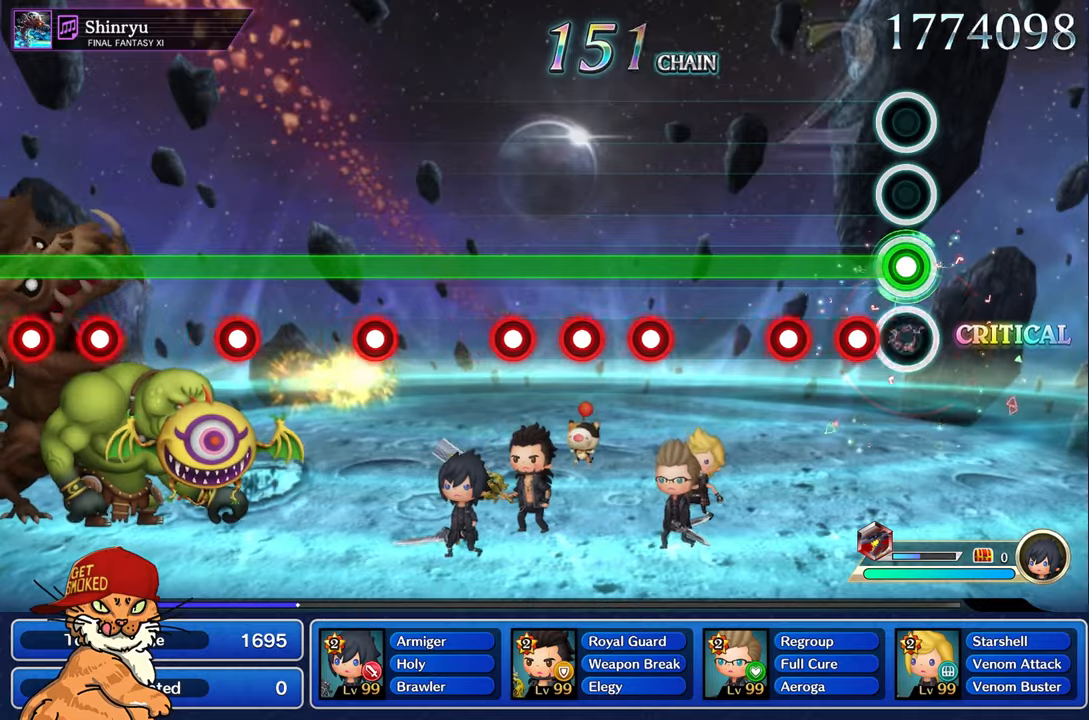
{"buttons": ["L1"], "left_stick": "center", "right_stick": "center", "events": [[66, "R1", "up"], [166, "R1", "down"], [233, "R1", "up"], [350, "R1", "down"], [450, "R1", "up"]]}
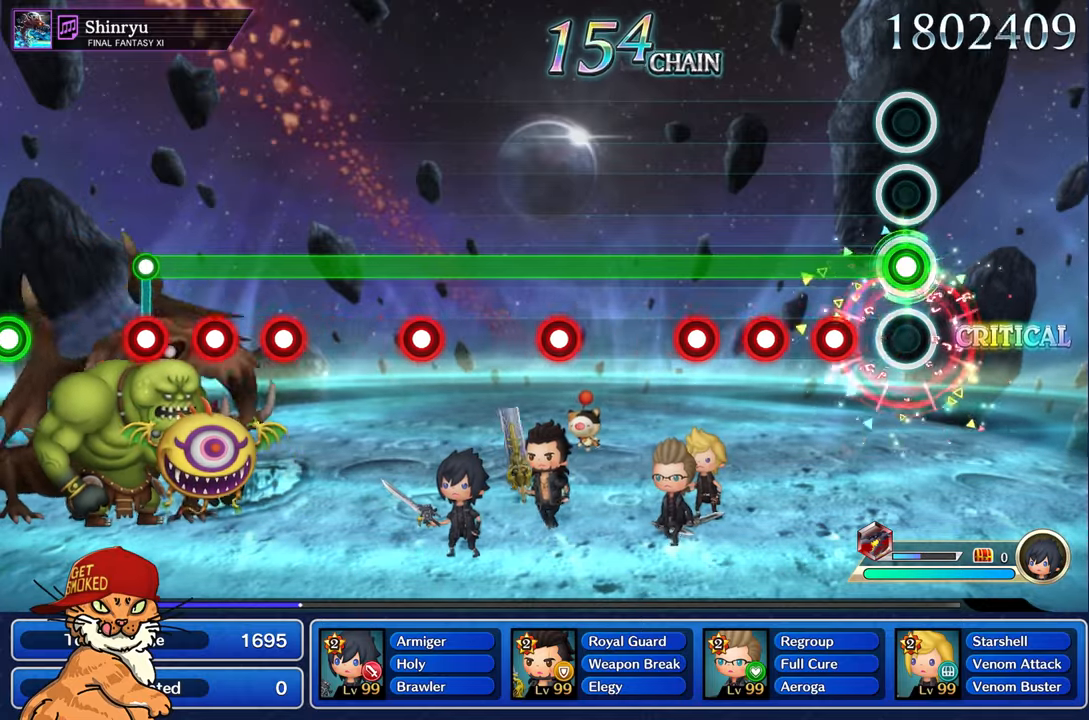
{"buttons": ["L1"], "left_stick": "center", "right_stick": "center", "events": [[216, "R1", "down"], [316, "R1", "up"], [416, "R1", "down"], [483, "R1", "up"]]}
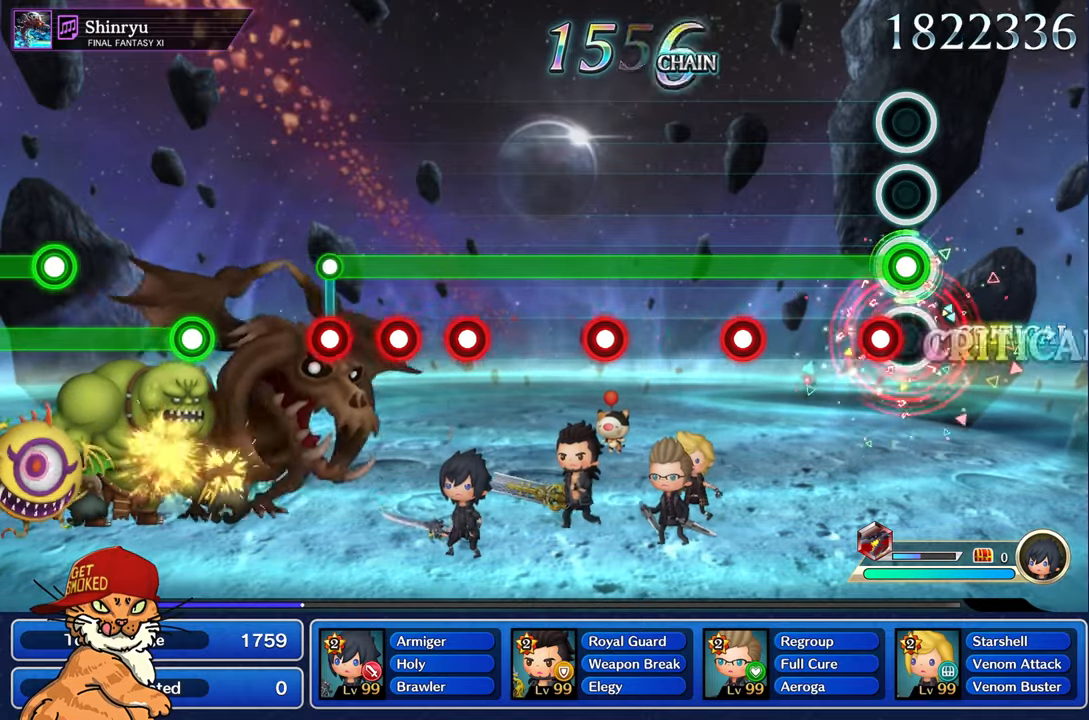
{"buttons": ["L1", "R1"], "left_stick": "center", "right_stick": "center", "events": [[100, "R1", "down"], [183, "R1", "up"], [466, "R1", "down"]]}
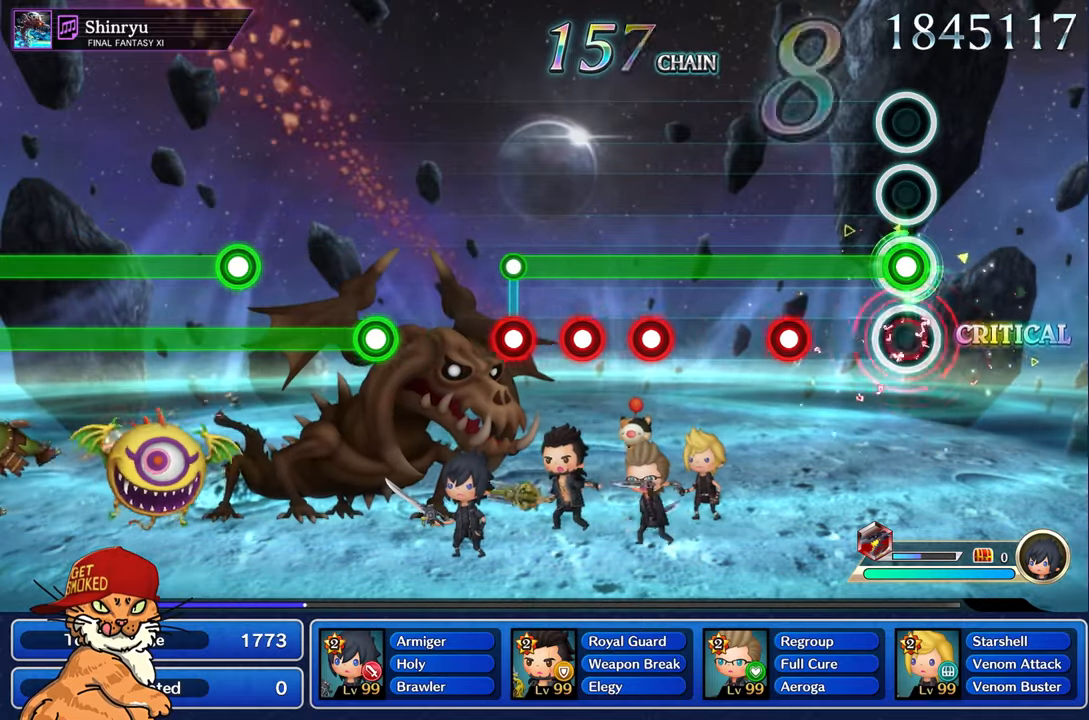
{"buttons": ["L1"], "left_stick": "center", "right_stick": "center", "events": [[50, "R1", "up"], [350, "R1", "down"], [433, "R1", "up"]]}
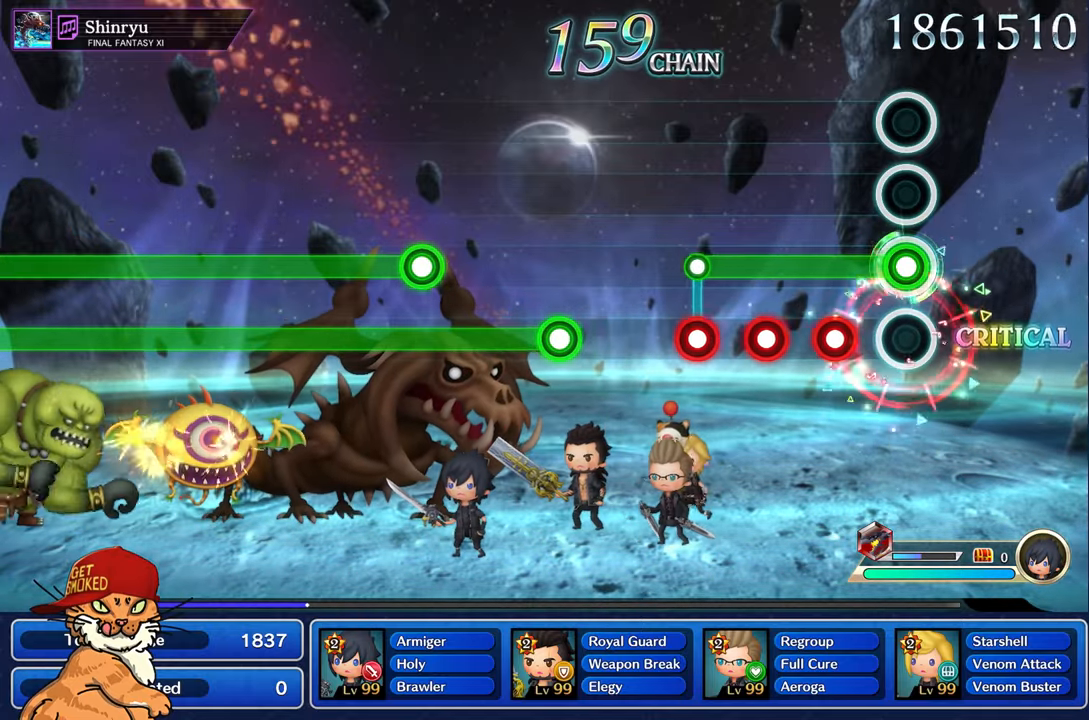
{"buttons": ["L1"], "left_stick": "center", "right_stick": "center", "events": [[233, "R1", "down"], [316, "R1", "up"], [416, "R1", "down"], [483, "R1", "up"]]}
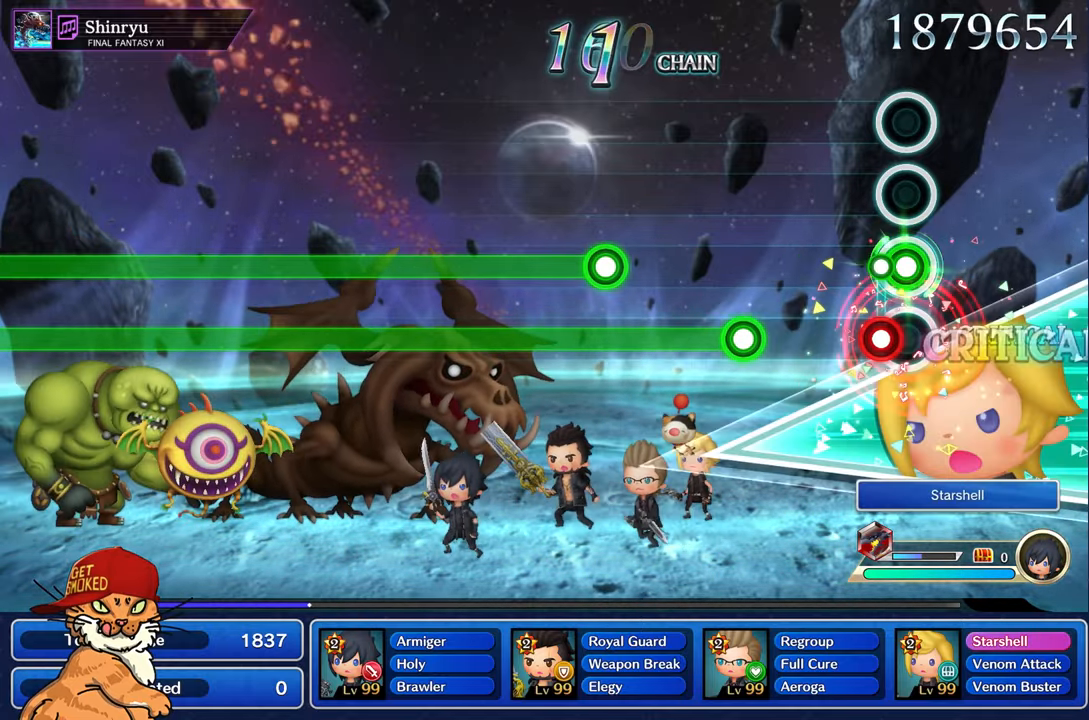
{"buttons": ["L2"], "left_stick": "center", "right_stick": "center", "events": [[100, "R1", "down"], [133, "L1", "up"], [150, "R1", "up"], [466, "L2", "down"]]}
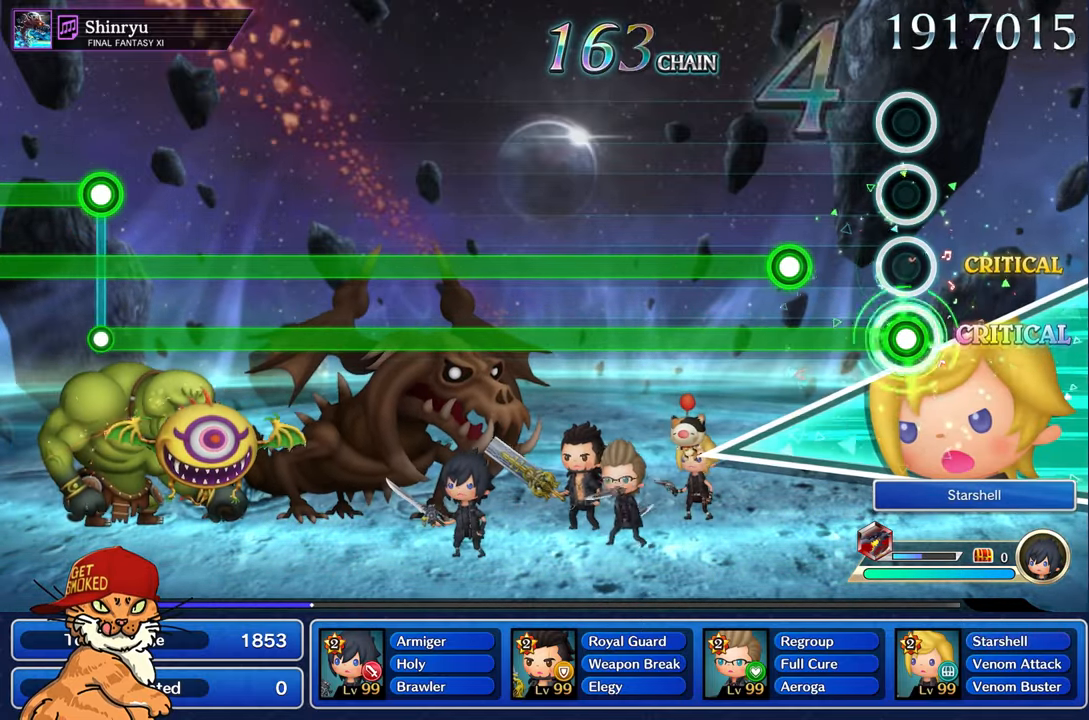
{"buttons": ["L2"], "left_stick": "center", "right_stick": "center", "events": []}
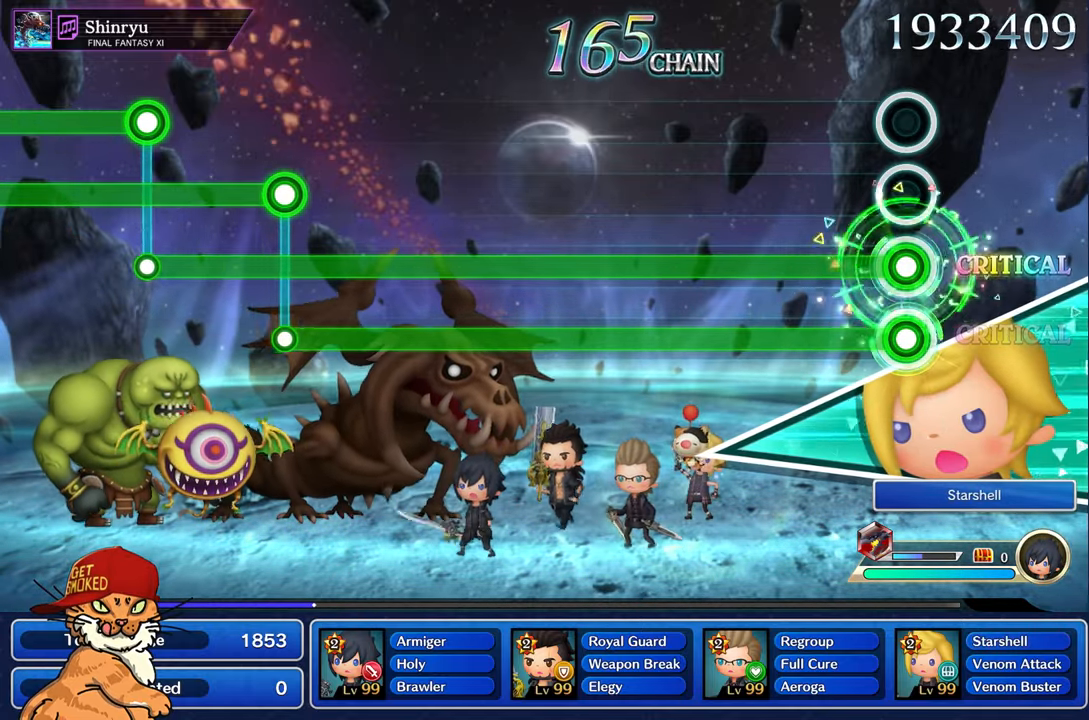
{"buttons": ["L2"], "left_stick": "center", "right_stick": "center", "events": []}
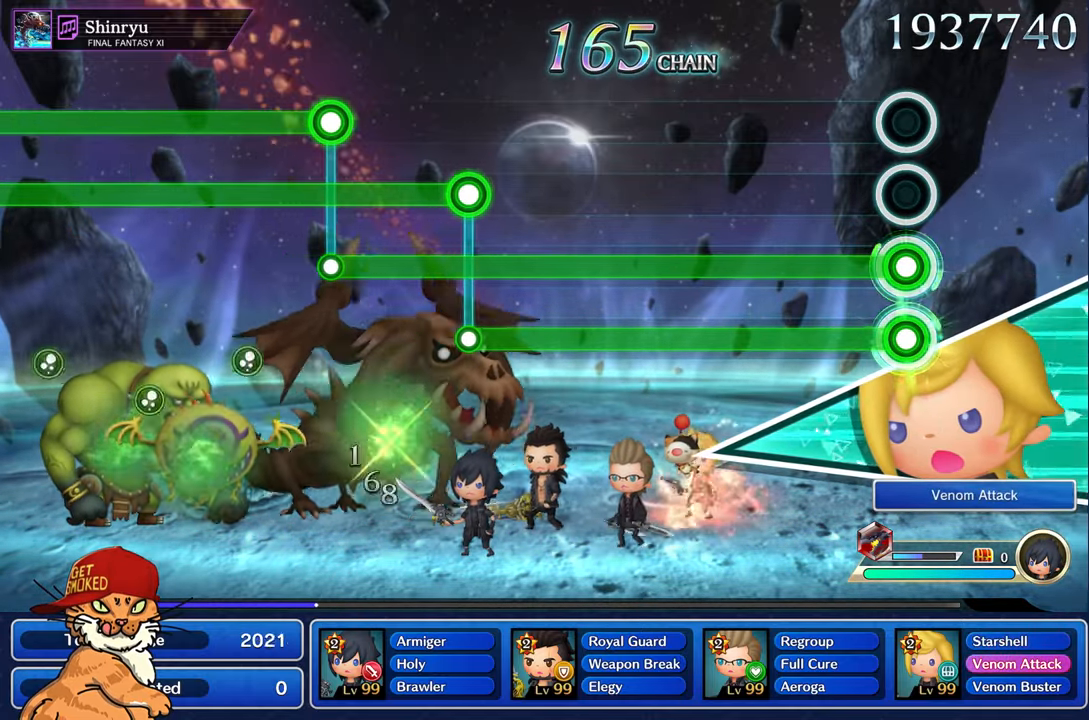
{"buttons": ["L2"], "left_stick": "center", "right_stick": "center", "events": []}